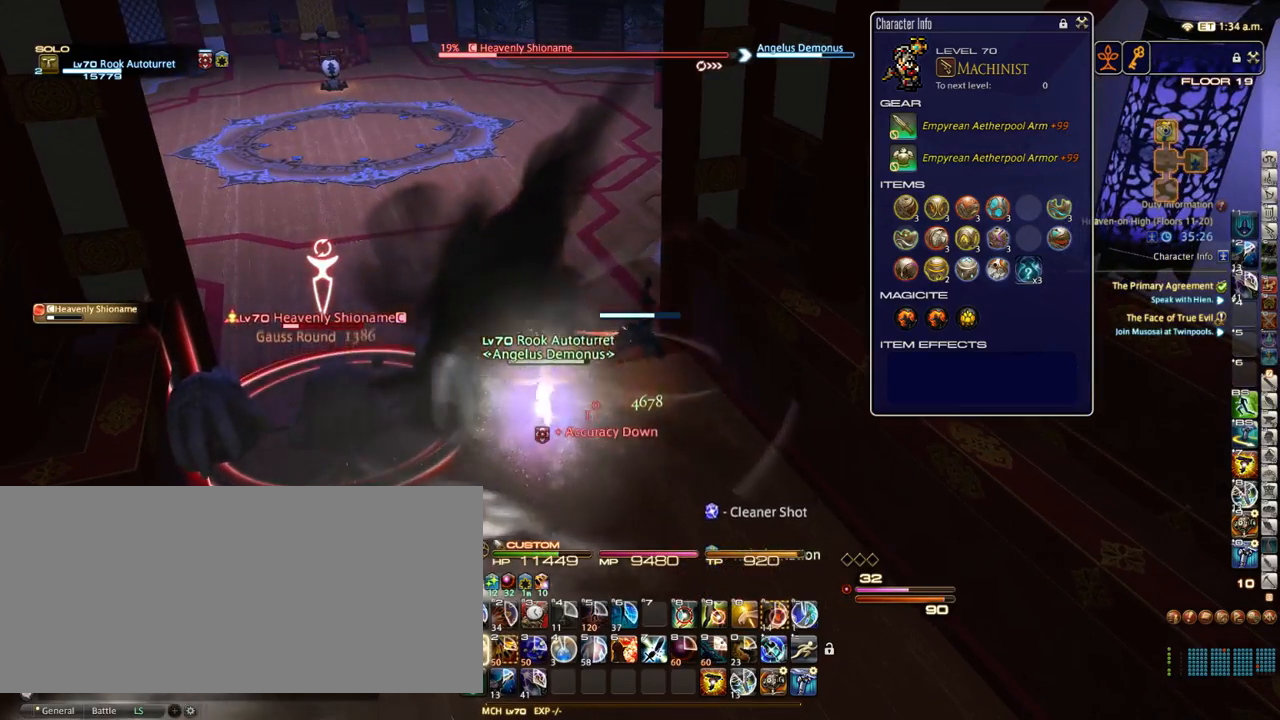
Gameplay with keyboard; each line is a JSON object with the keys held at the frame after it. "events" lists presses ("down") and releases ("up") of ".", "/", "0", "1", "2", "3", "4", "5", "6", "7", "8", "9", "a", "alt_l", "alt_r", "b", "backslash", "backspace", "c", "caps_lock", "comma", "ctrl_l", "ctrl_r", "d", "down", "e", "equals", "escape", "f", "f1", "f10", "f11", "f12", "f2", "f3", "f4", "f5", "f6", "f7", "f8", "f9", "g", "h", "i", "j", "k", "l", "lbracket", "left", "m", "minus", "n", "o", "p", "q", "quote", "r", "rbracket", "return", "right", "s", "semicolon", "shift_l", "shift_r", "space", "super_l", "super_r", "t", "tab", "tilde", "u", "up", "v", "w", "x", "y" and "z" between this image and that frame as [ms after this image, input, new state], when the widget could be followed in between. No other keys are recorded. Mouse input is not recorded.
{"keys": ["s"], "events": [[33, "return", "down"], [150, "return", "up"], [350, "s", "down"]]}
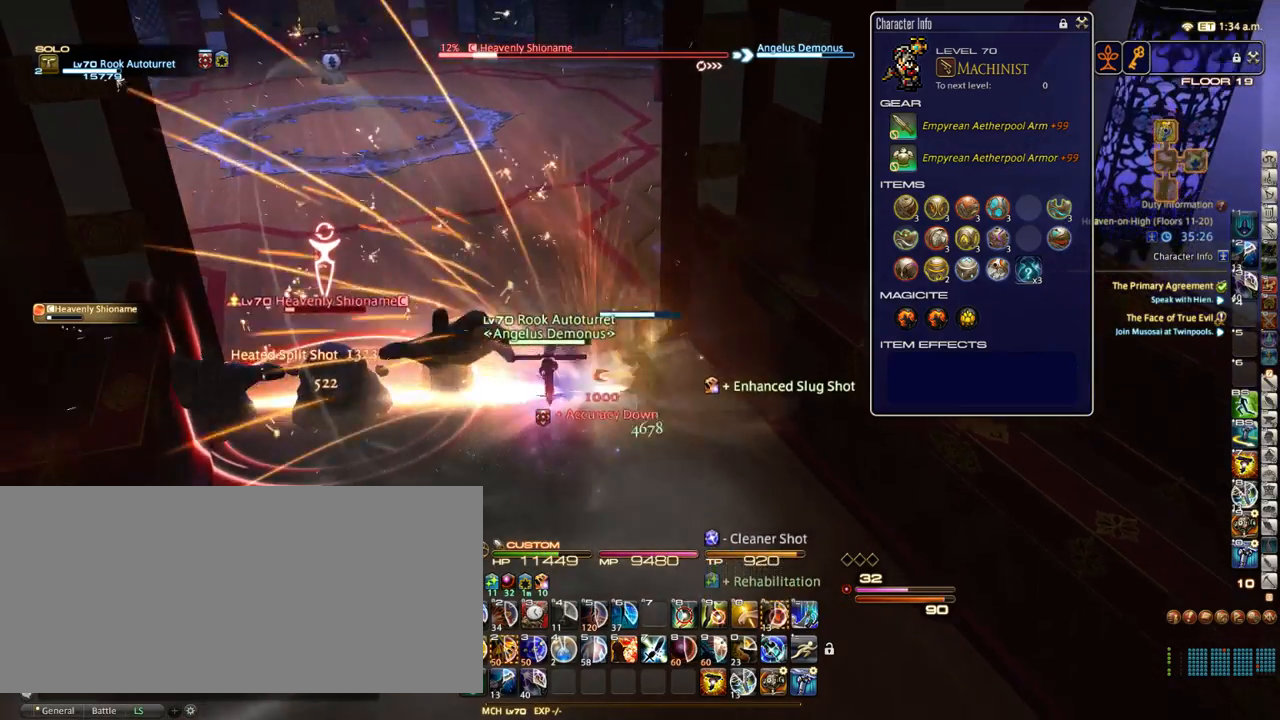
{"keys": ["a", "s"], "events": [[283, "a", "down"]]}
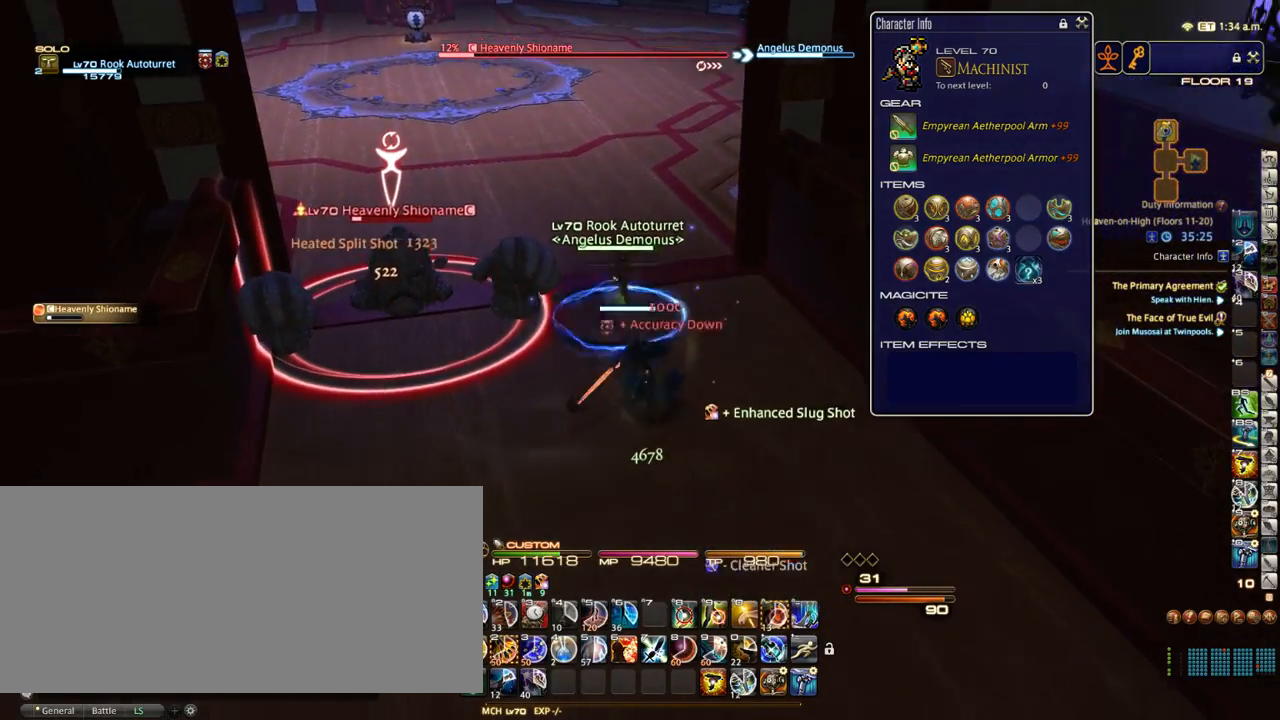
{"keys": [], "events": [[33, "s", "up"], [67, "a", "up"], [250, "p", "down"], [317, "p", "up"]]}
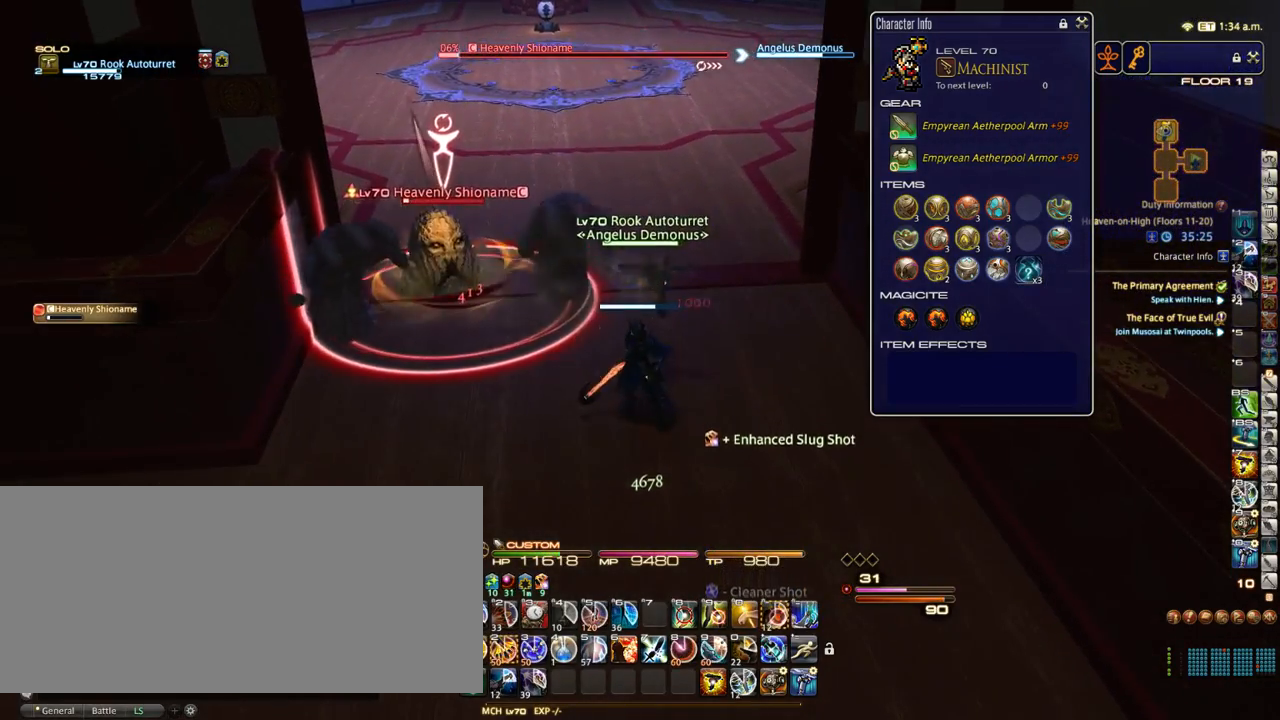
{"keys": [], "events": [[100, "p", "down"], [133, "2", "down"], [217, "2", "up"], [217, "p", "up"], [283, "2", "down"], [367, "2", "up"], [400, "2", "down"], [483, "2", "up"]]}
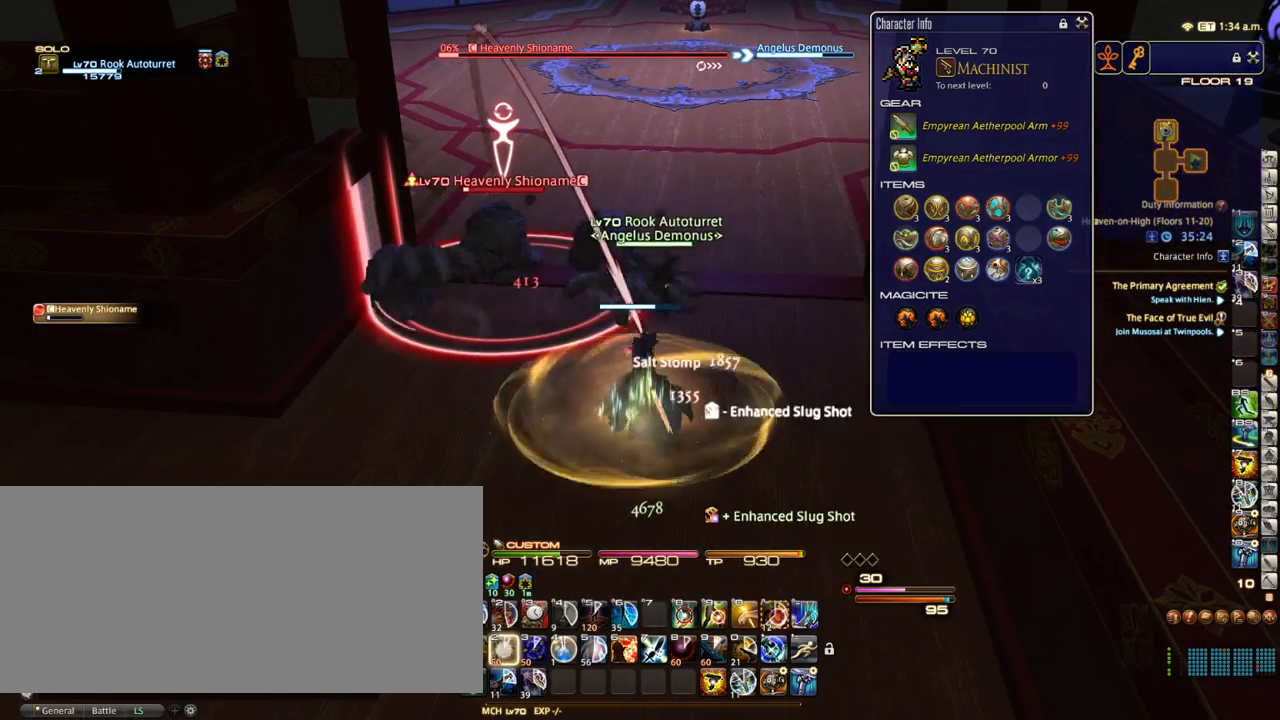
{"keys": [], "events": [[50, "2", "down"], [117, "return", "down"], [167, "2", "up"], [200, "return", "up"]]}
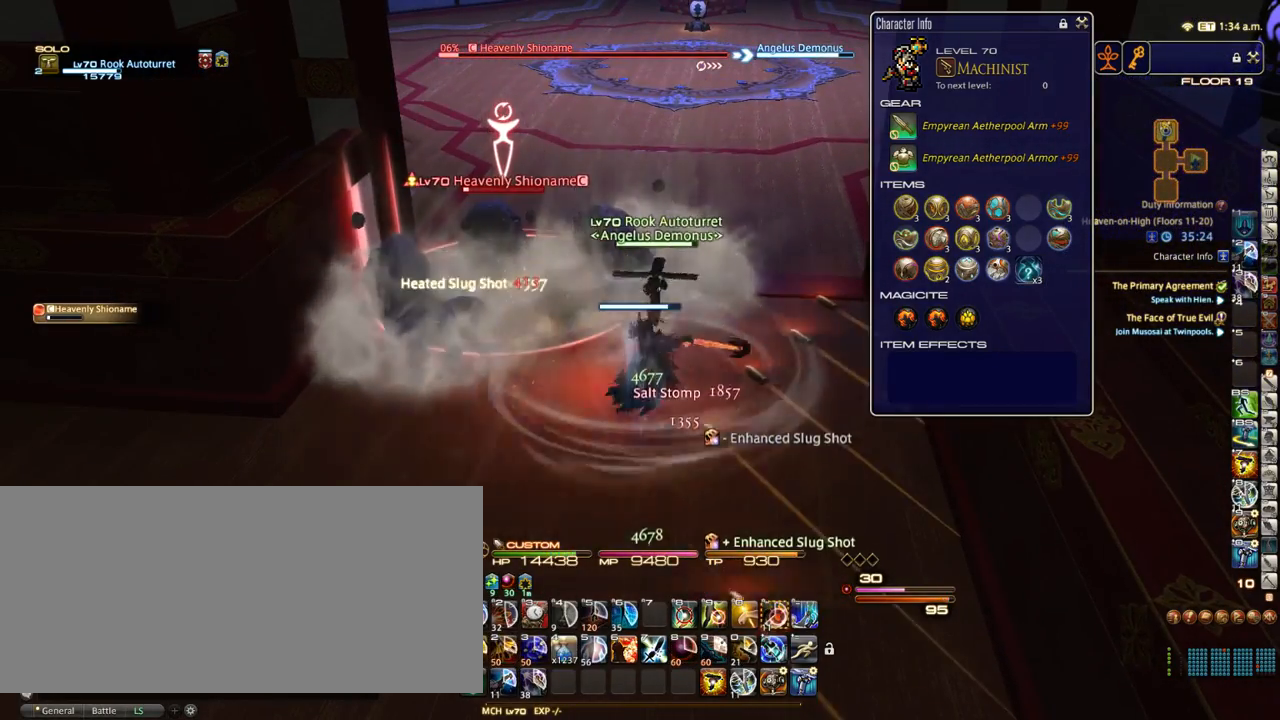
{"keys": ["w"], "events": [[50, "d", "down"], [83, "w", "down"], [367, "d", "up"]]}
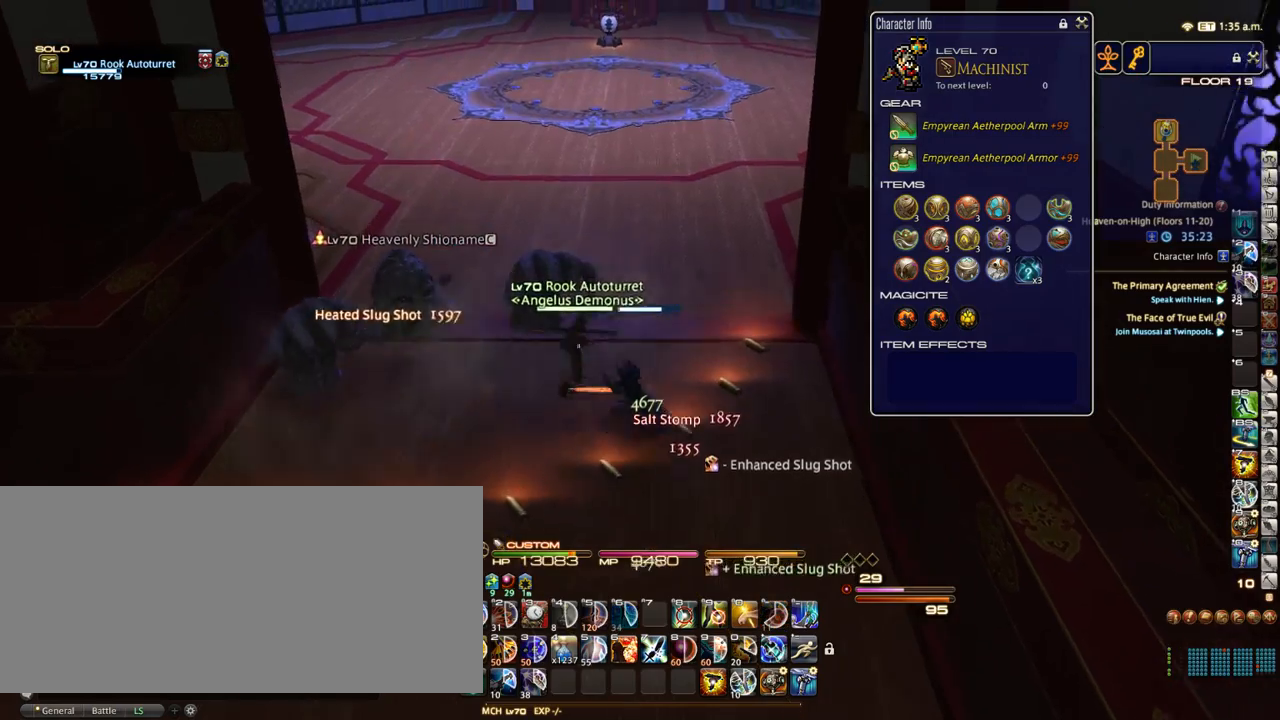
{"keys": [], "events": [[400, "w", "up"]]}
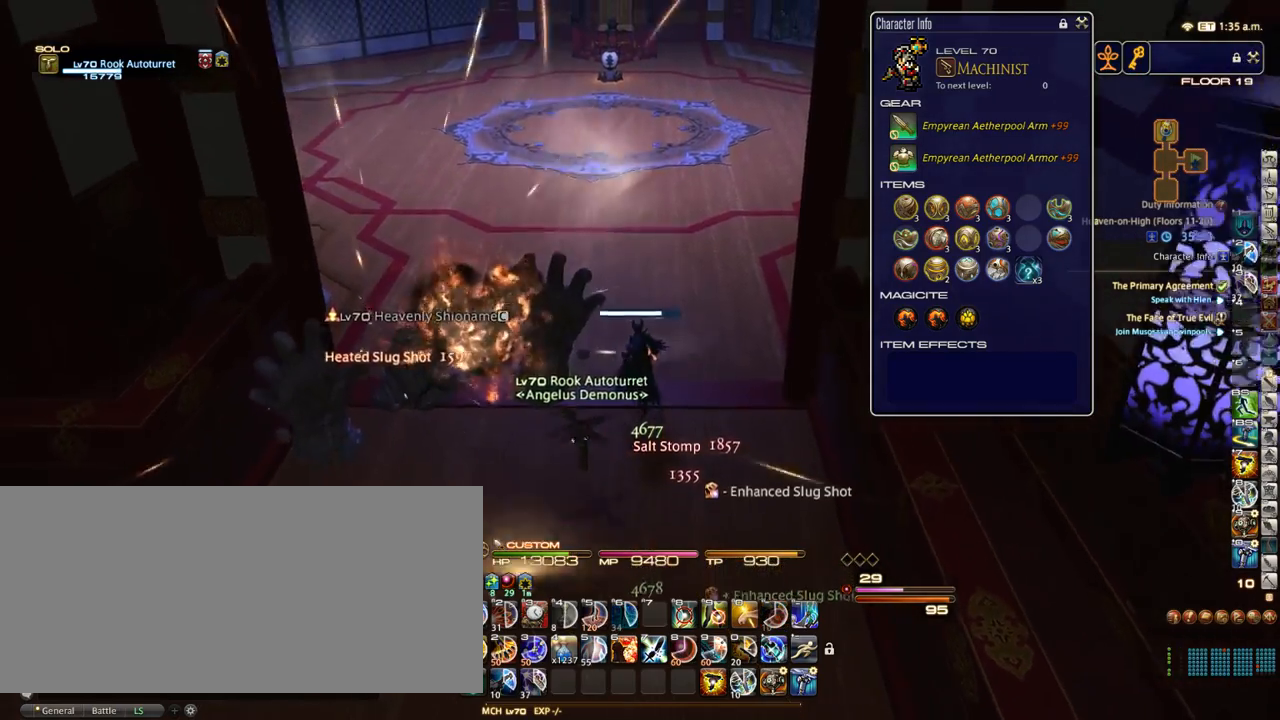
{"keys": ["s"], "events": [[17, "a", "down"], [50, "w", "down"], [117, "/", "down"], [117, "equals", "down"], [167, "/", "up"], [350, "w", "up"], [417, "a", "up"], [450, "equals", "up"], [500, "s", "down"]]}
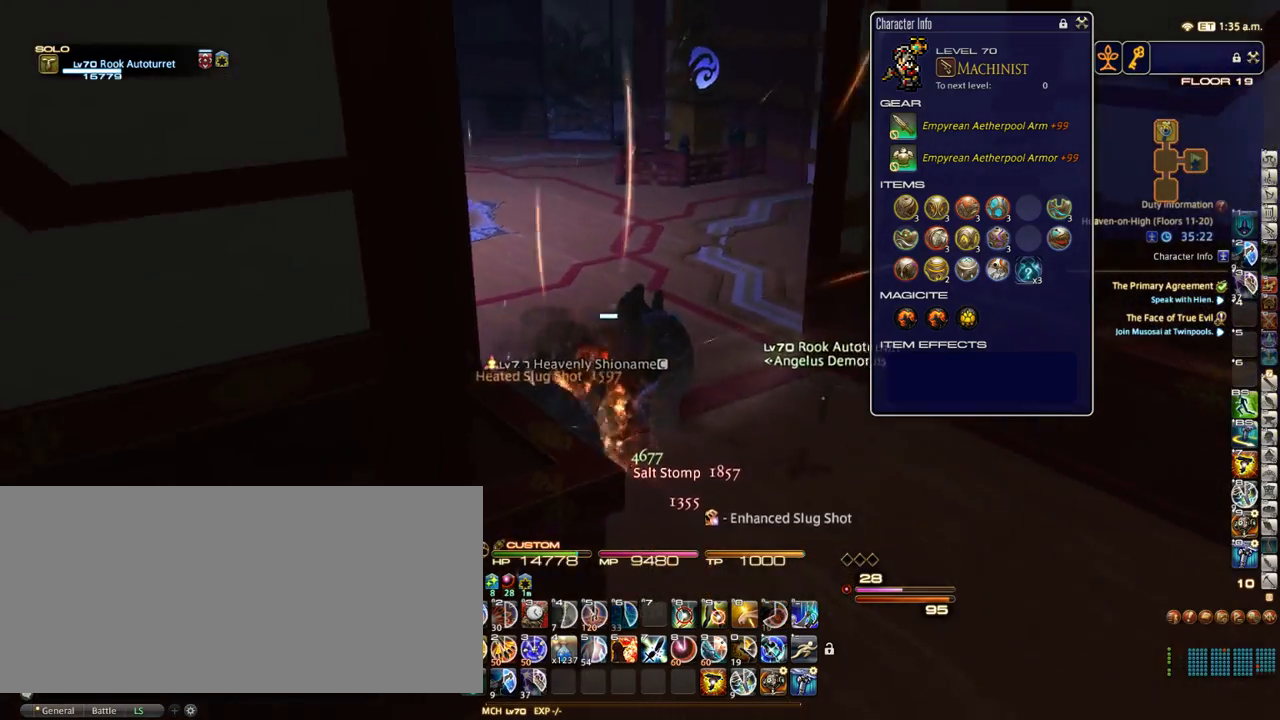
{"keys": ["a", "p", "s"], "events": [[33, "p", "down"], [250, "a", "down"]]}
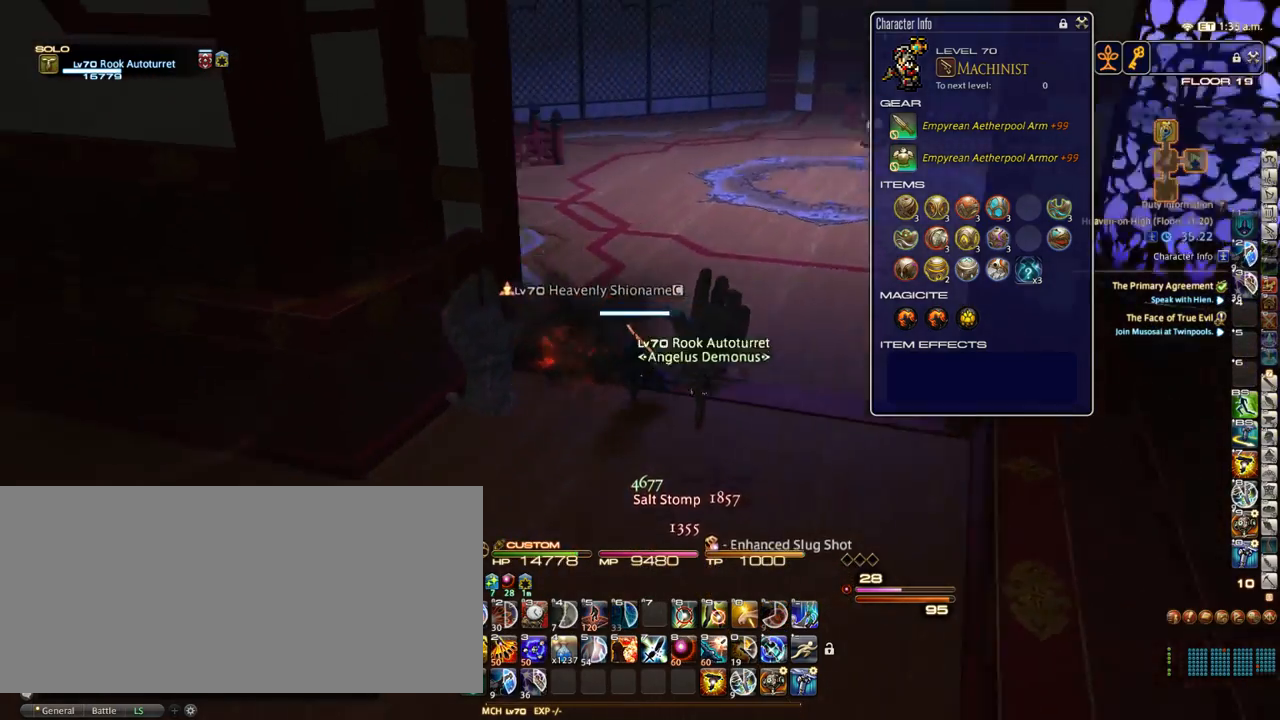
{"keys": ["a"], "events": [[133, "s", "up"], [167, "p", "up"], [350, "p", "down"], [500, "p", "up"]]}
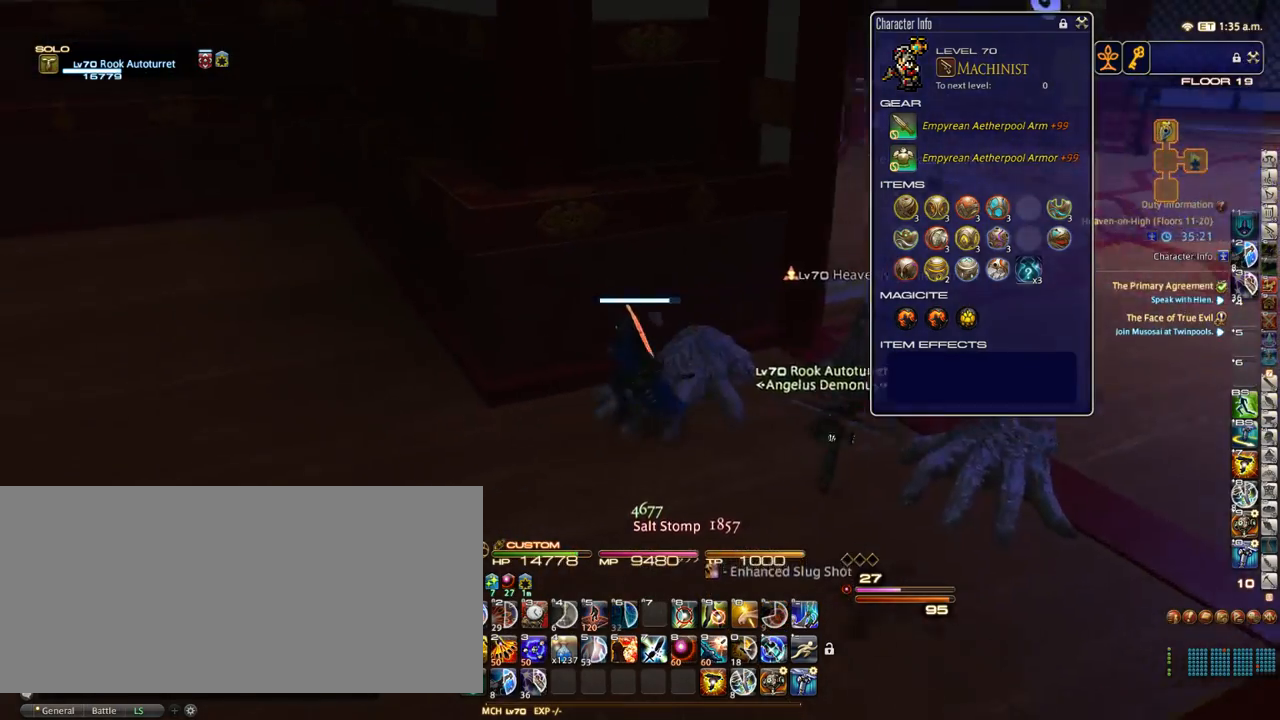
{"keys": ["d"], "events": [[333, "a", "up"], [383, "d", "down"]]}
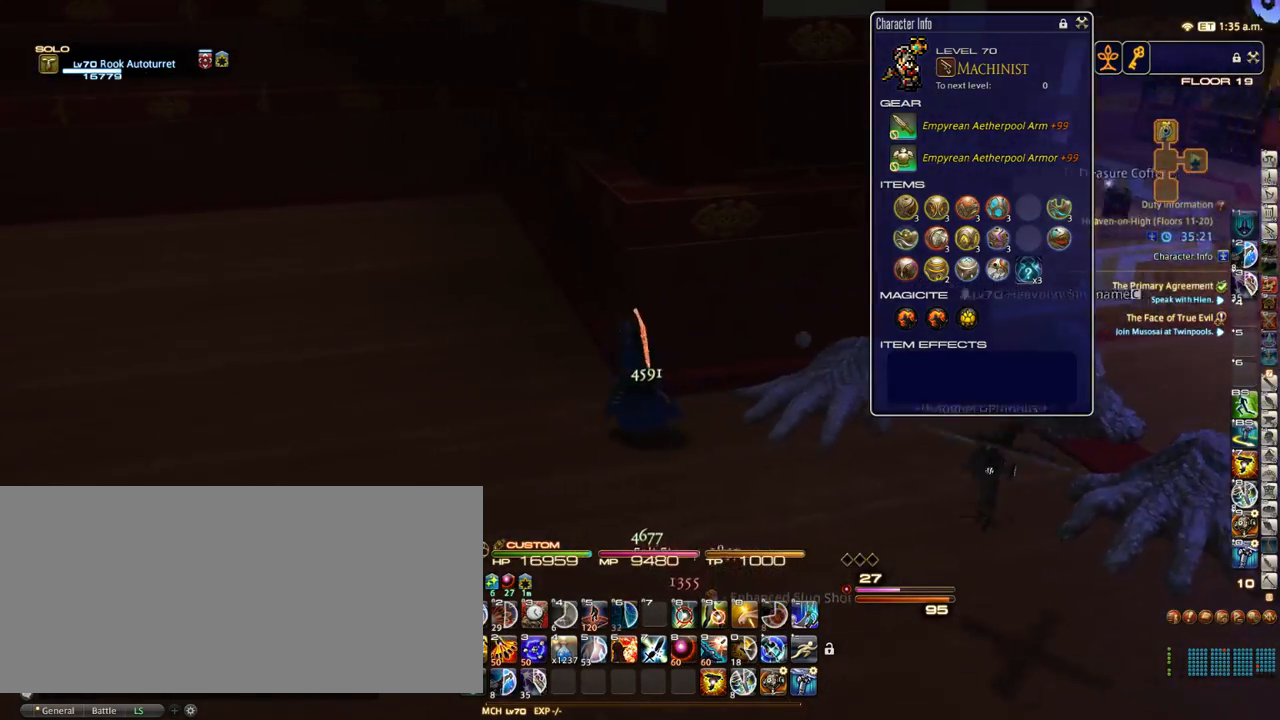
{"keys": ["d"], "events": [[83, "p", "down"], [200, "p", "up"], [233, "e", "down"], [350, "e", "up"]]}
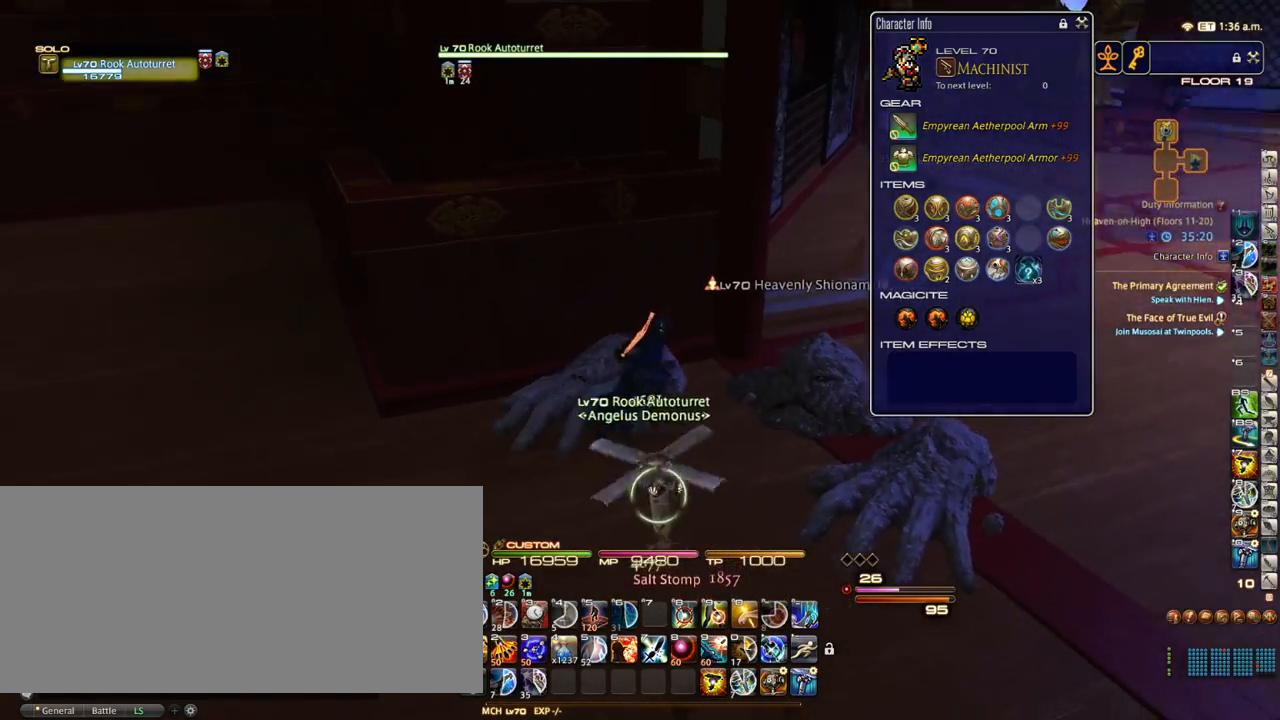
{"keys": ["w"], "events": [[100, "w", "down"], [483, "d", "up"]]}
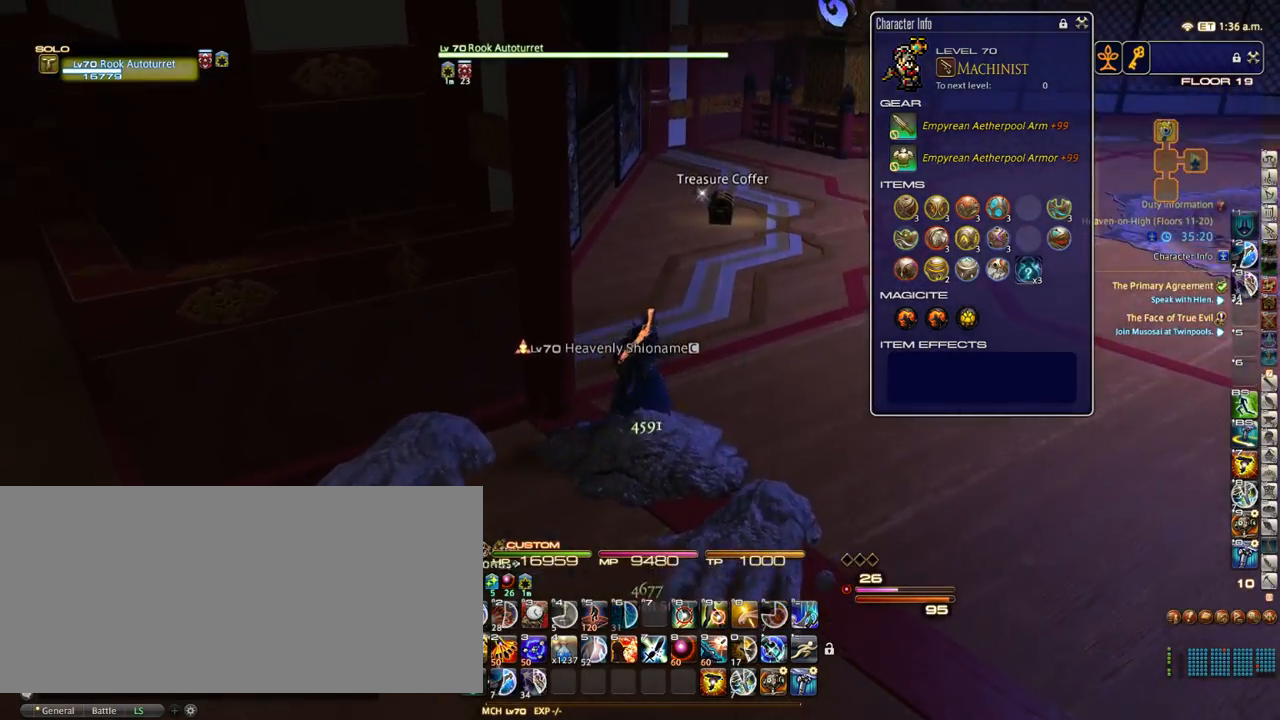
{"keys": ["w"], "events": [[350, "e", "down"], [433, "e", "up"]]}
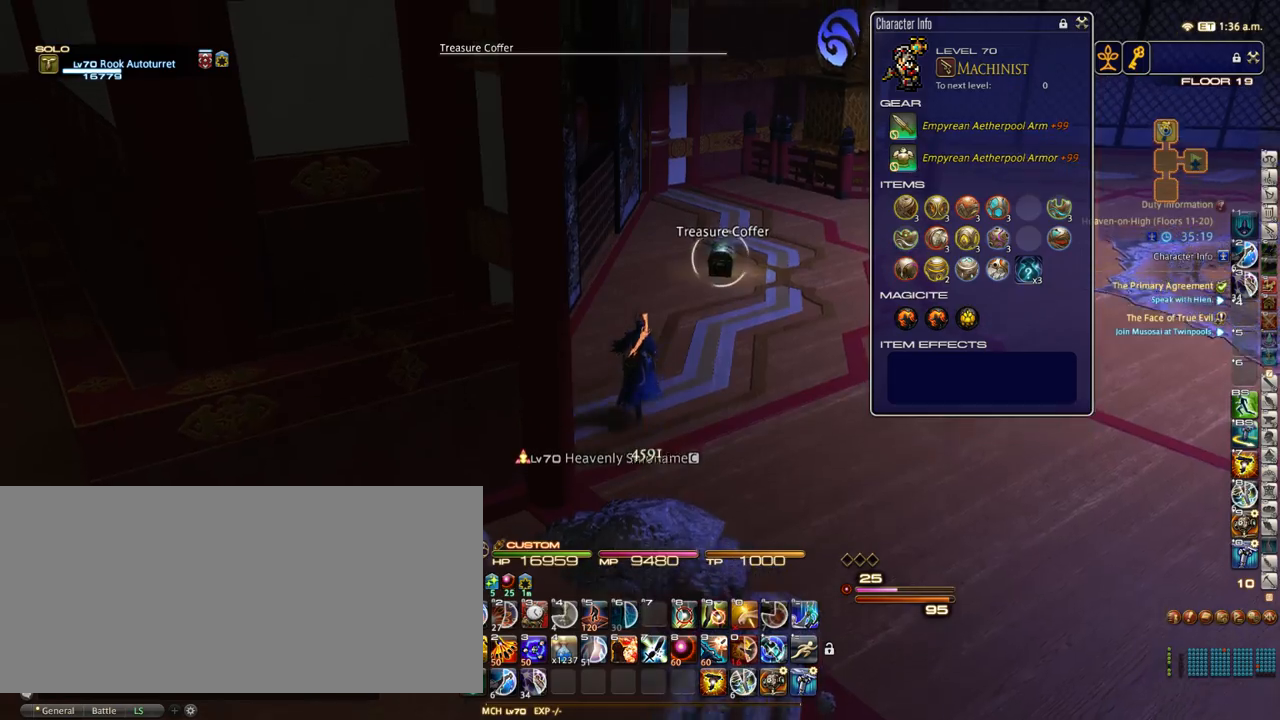
{"keys": ["d", "p", "w"], "events": [[167, "return", "down"], [250, "return", "up"], [317, "d", "down"], [367, "p", "down"]]}
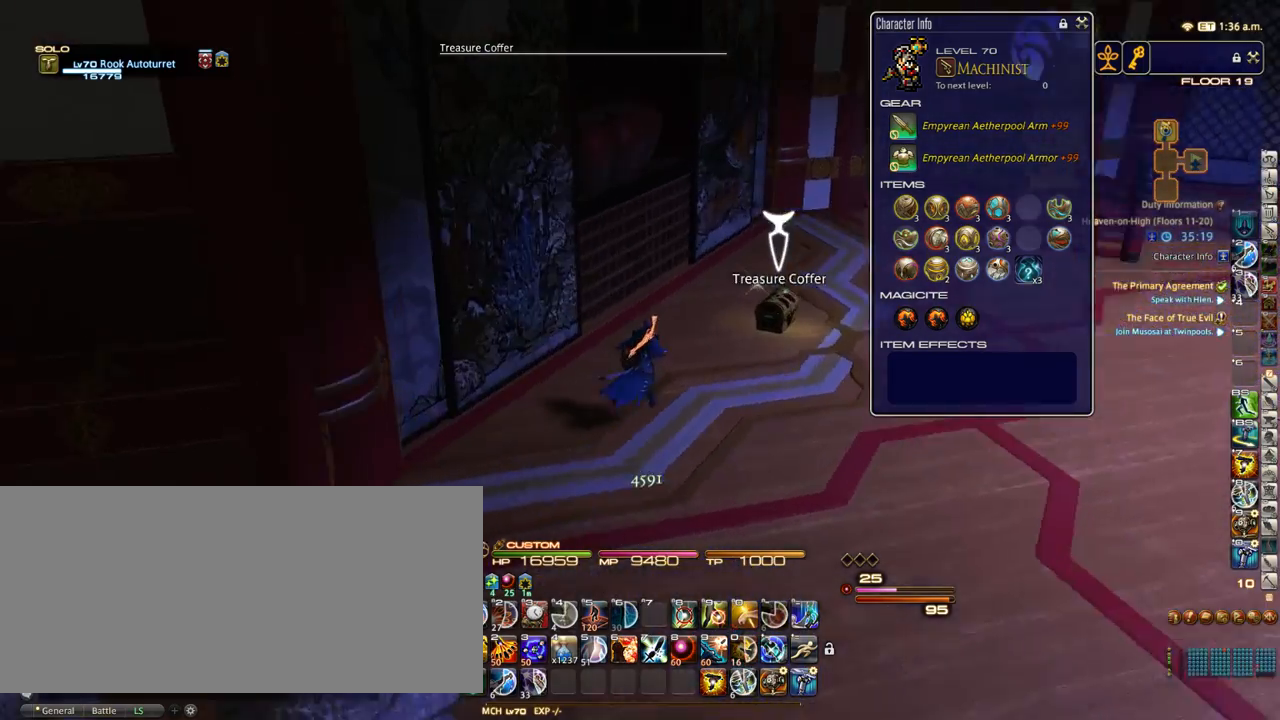
{"keys": ["a", "p"], "events": [[150, "return", "down"], [183, "w", "up"], [217, "p", "up"], [267, "return", "up"], [350, "a", "down"], [350, "d", "up"], [383, "p", "down"]]}
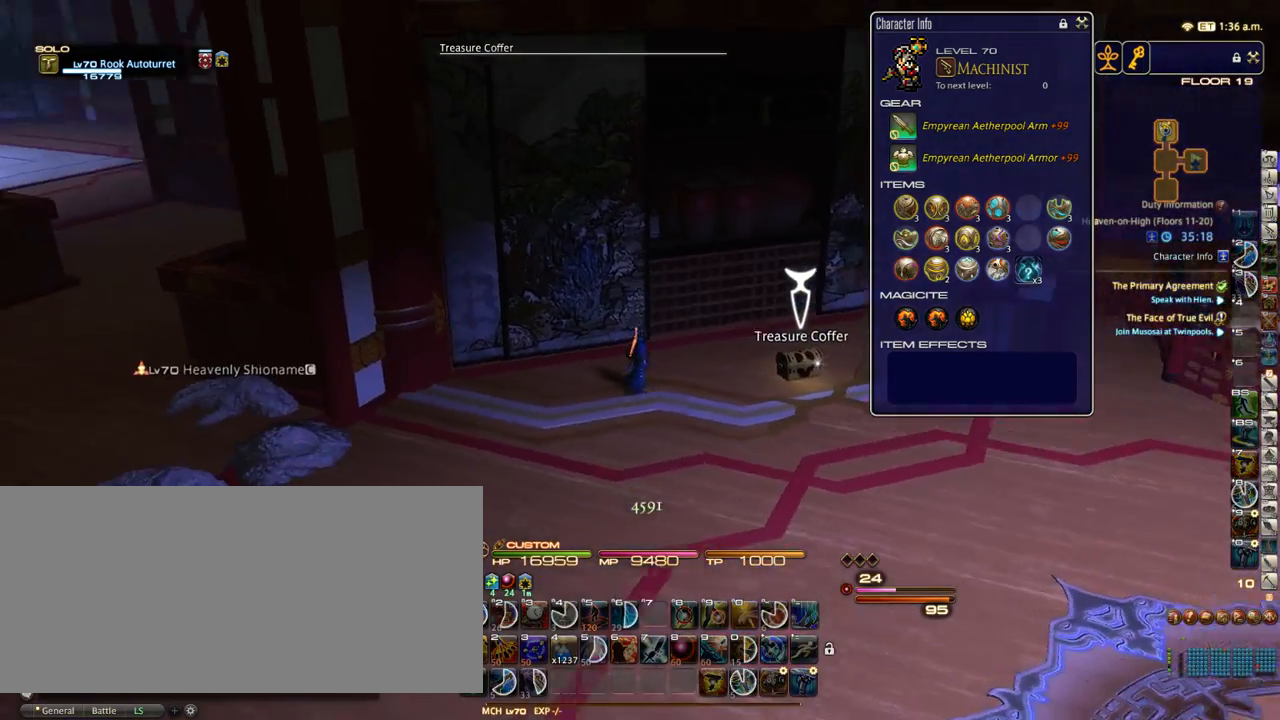
{"keys": ["a", "p"], "events": [[33, "p", "up"], [450, "p", "down"]]}
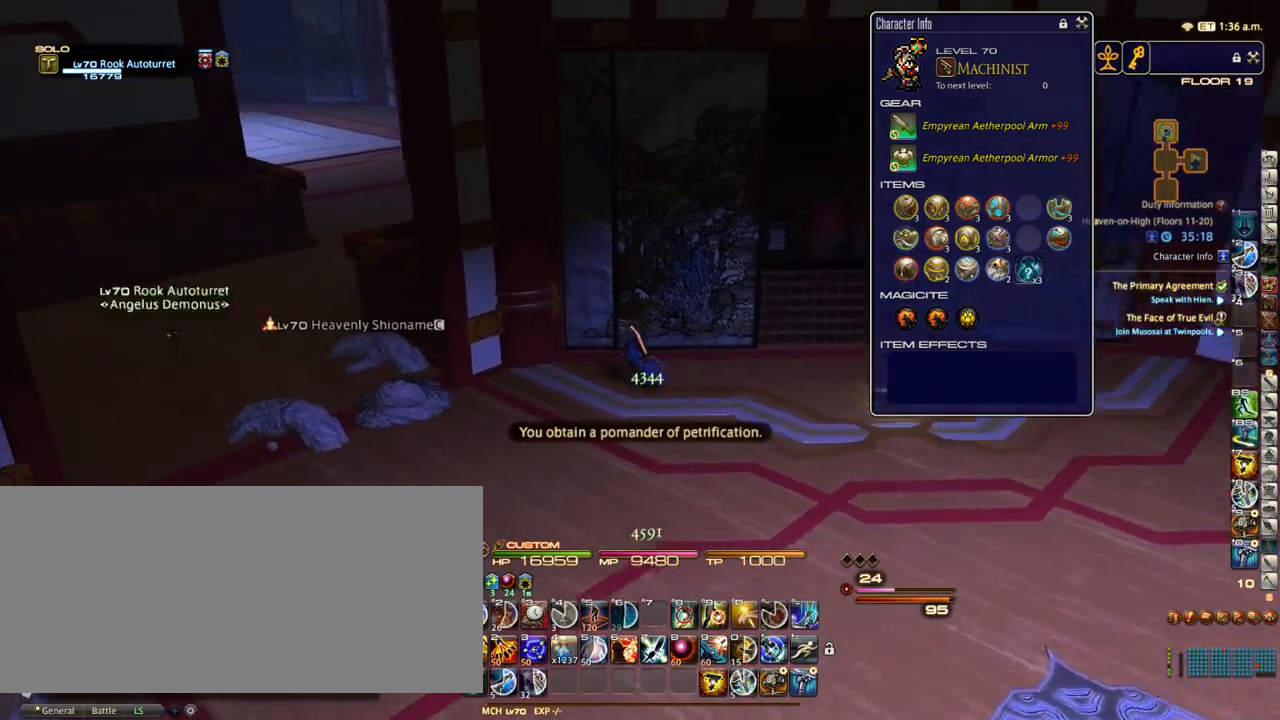
{"keys": ["a", "p", "w"], "events": [[50, "p", "up"], [167, "p", "down"], [233, "p", "up"], [350, "p", "down"], [467, "w", "down"]]}
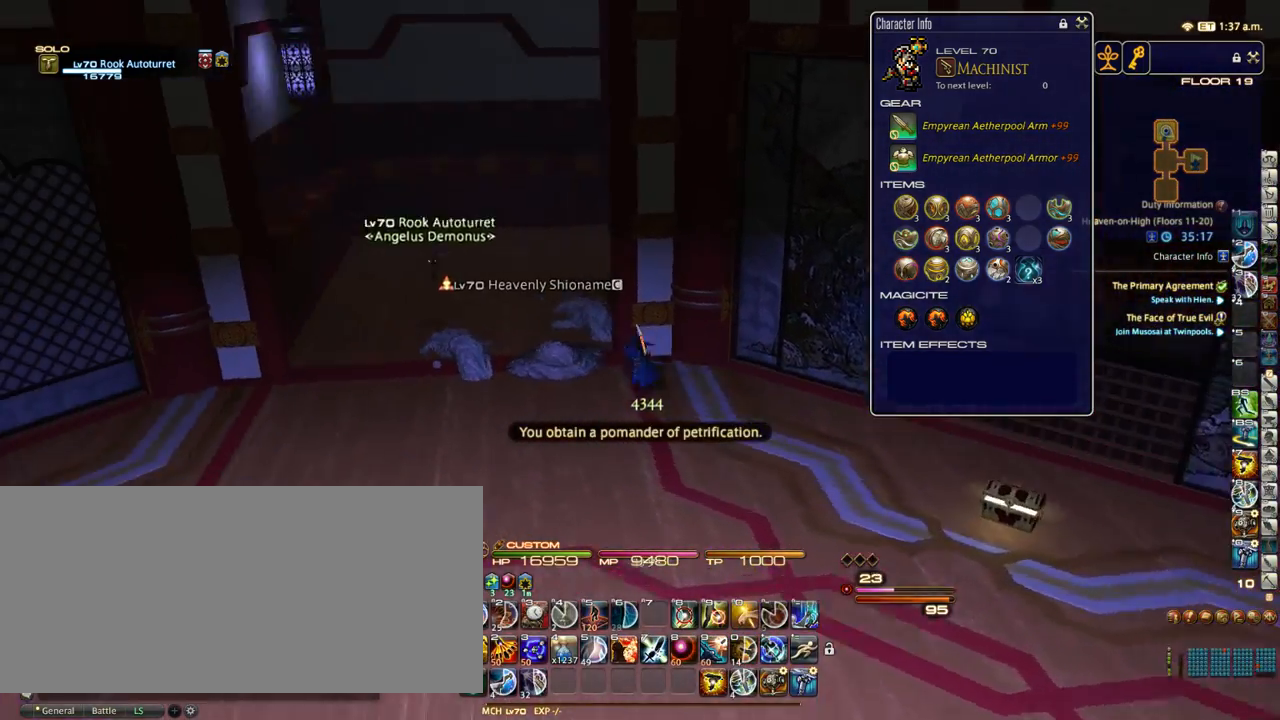
{"keys": ["a", "p", "w"], "events": [[100, "p", "up"], [217, "p", "down"]]}
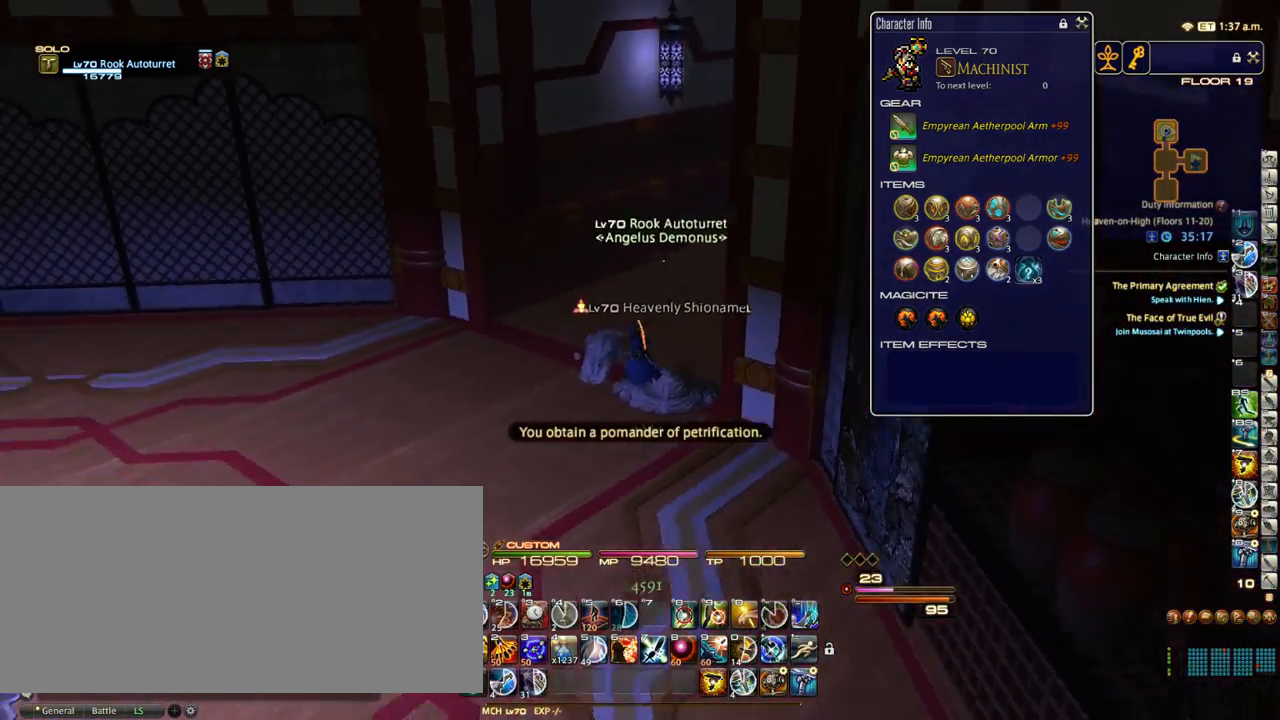
{"keys": ["d", "p"], "events": [[367, "d", "down"], [400, "a", "up"], [483, "w", "up"]]}
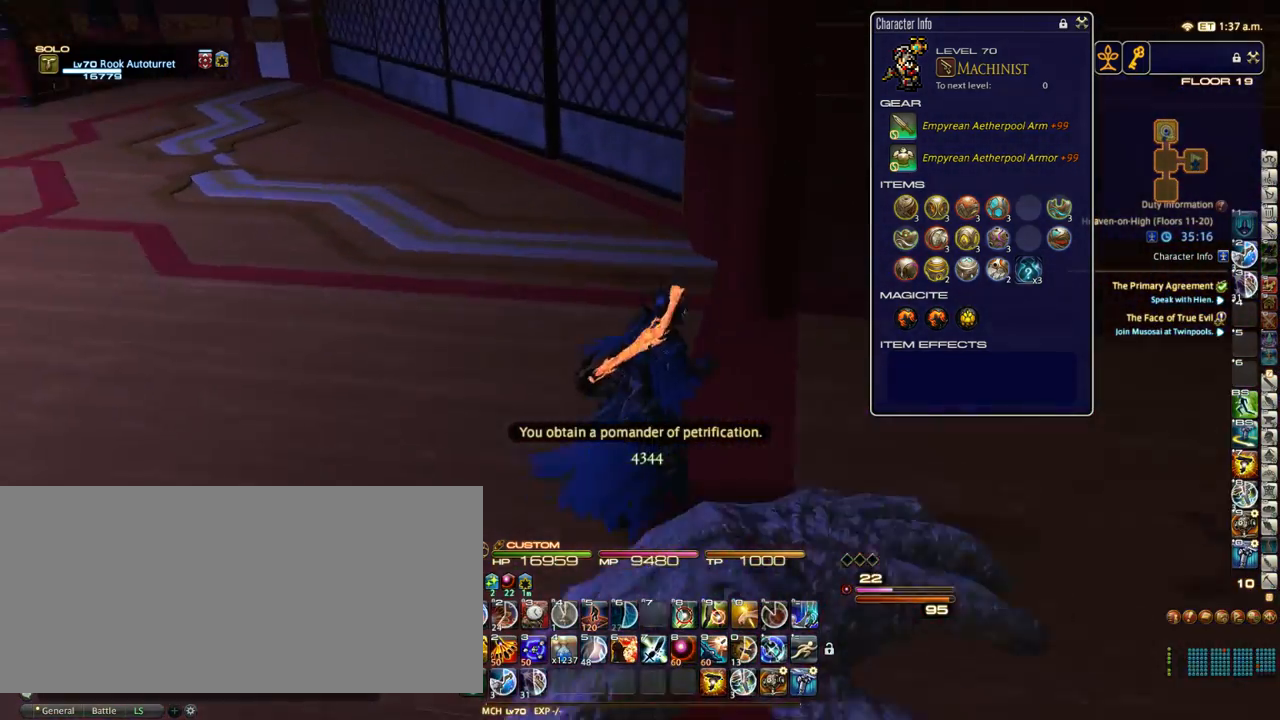
{"keys": ["p", "s"], "events": [[117, "s", "down"], [367, "d", "up"]]}
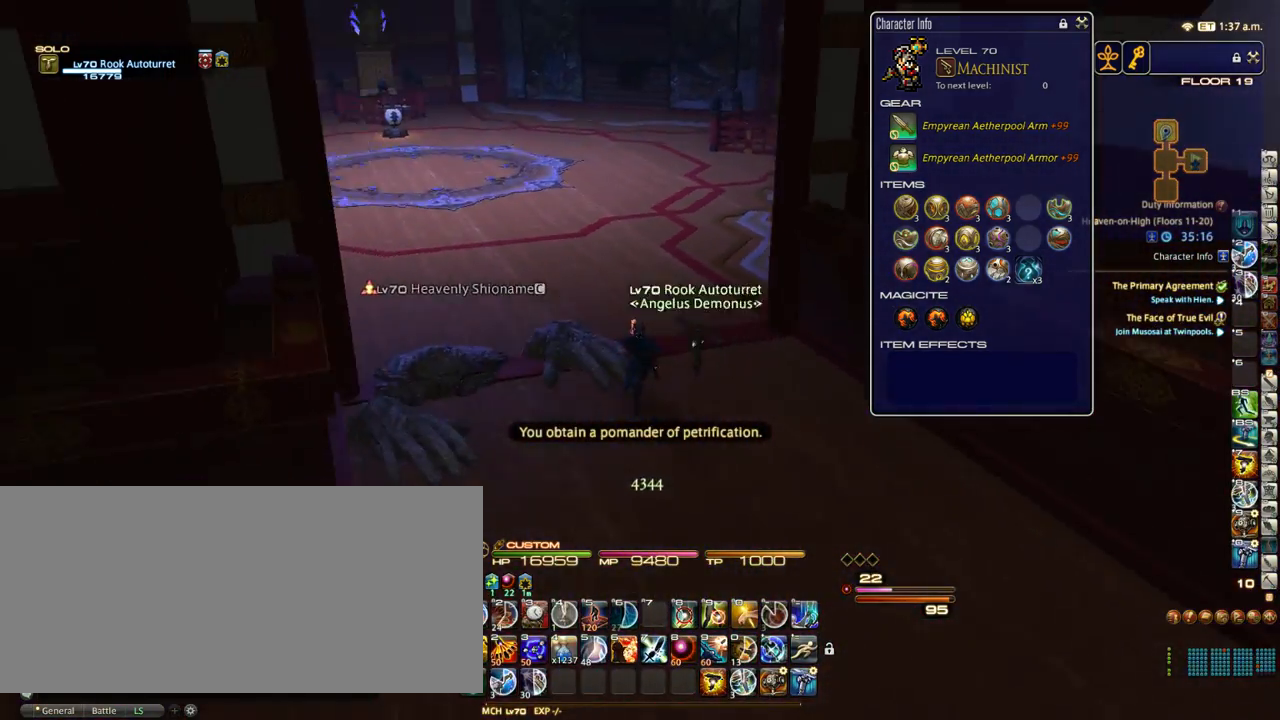
{"keys": ["a", "p", "s"], "events": [[17, "p", "up"], [283, "a", "down"], [283, "p", "down"]]}
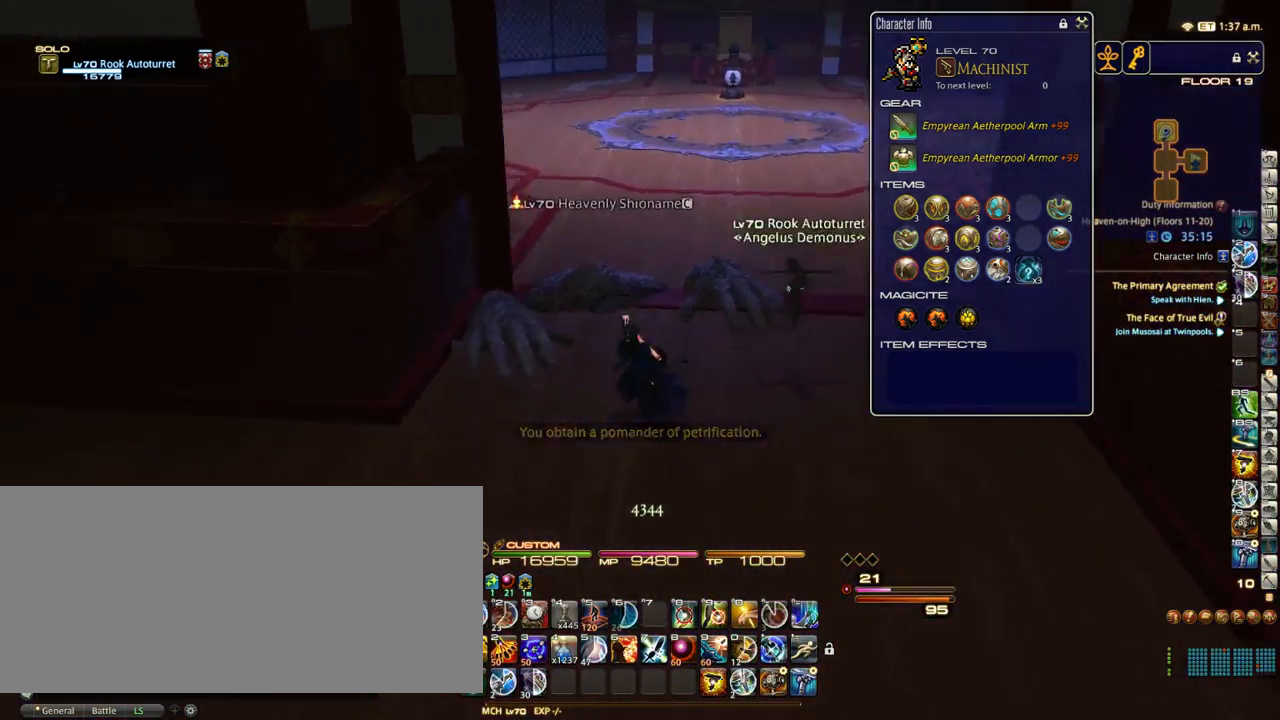
{"keys": ["a", "p"], "events": [[217, "s", "up"]]}
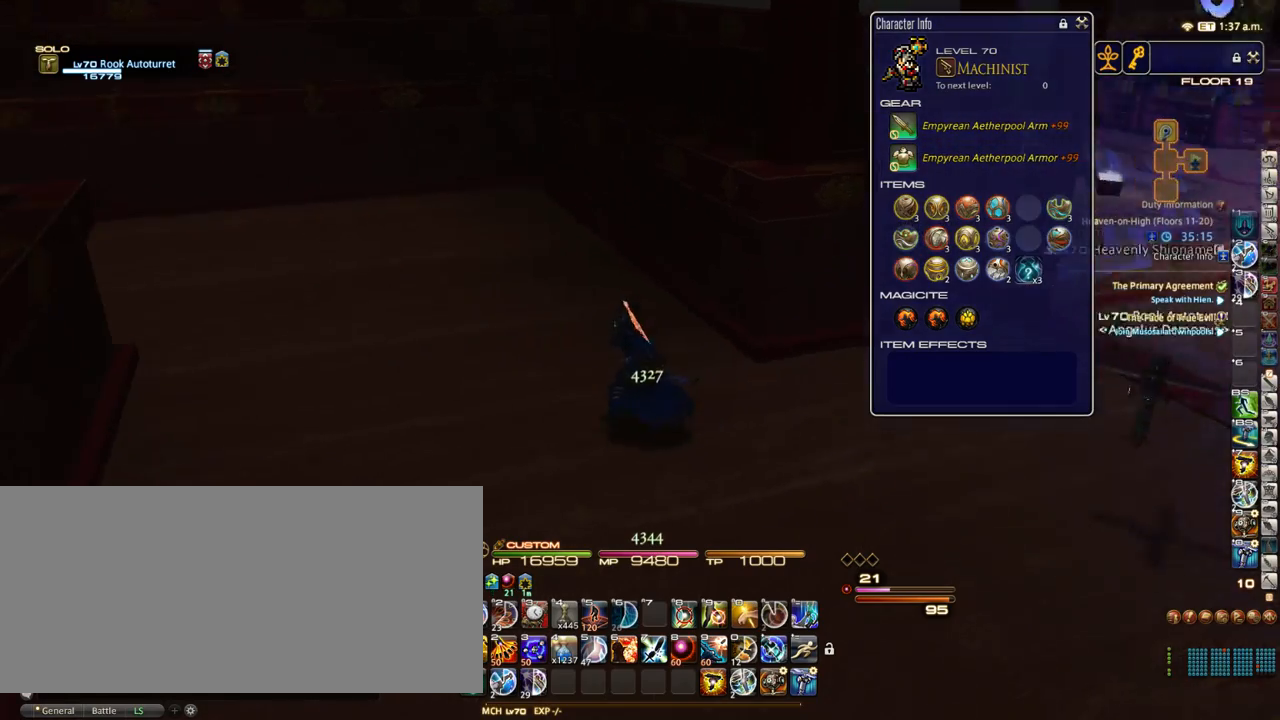
{"keys": ["w"], "events": [[17, "w", "down"], [417, "a", "up"], [483, "p", "up"]]}
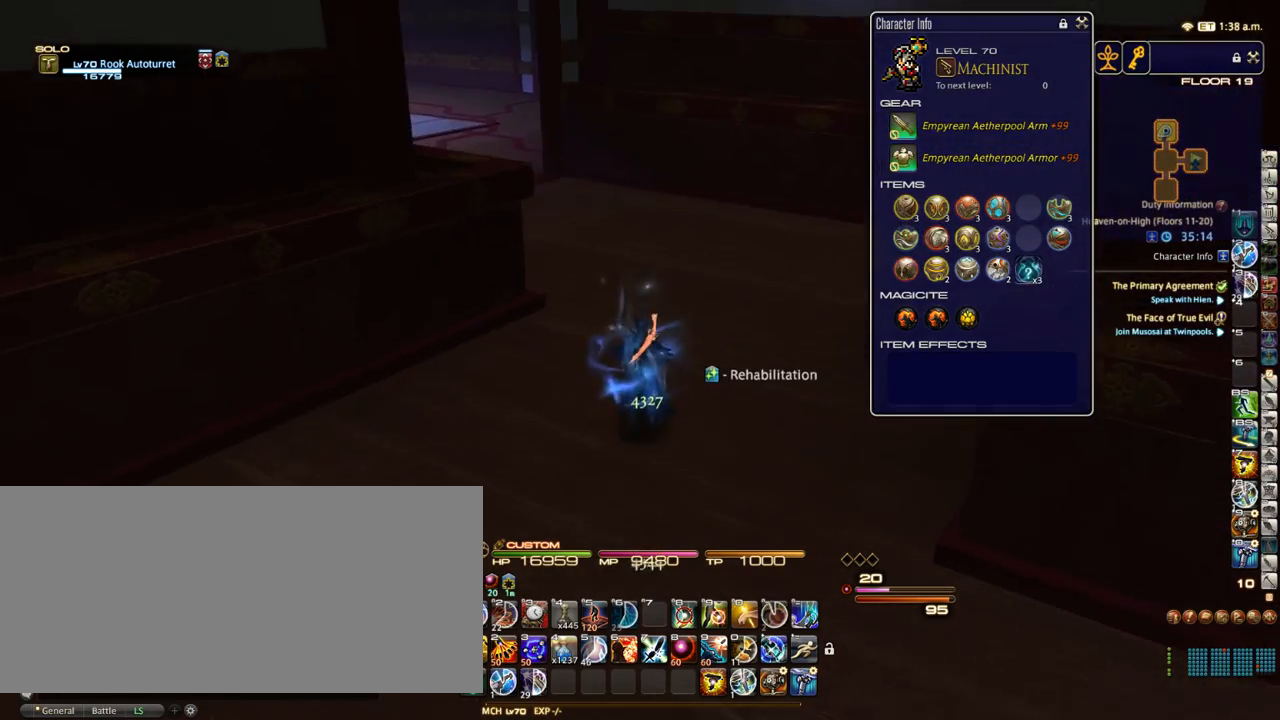
{"keys": ["d", "p", "w"], "events": [[117, "p", "down"], [267, "p", "up"], [383, "p", "down"], [417, "d", "down"]]}